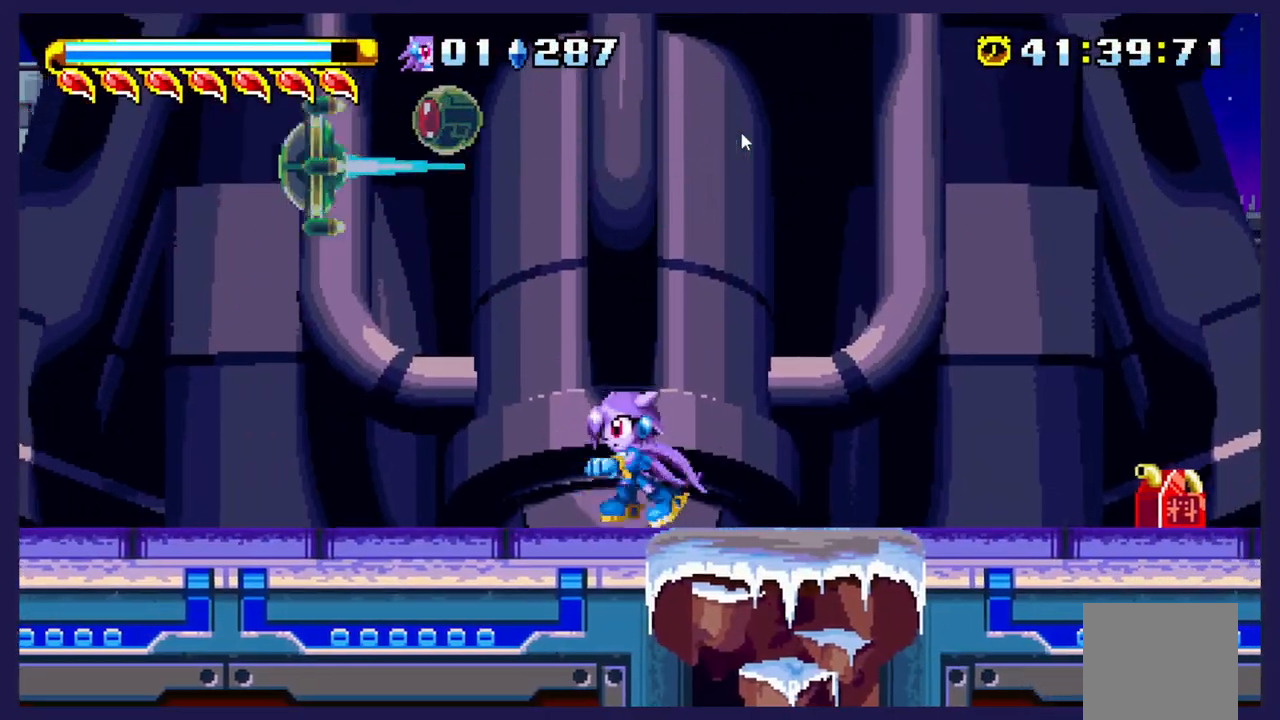
Gameplay with a controller (Xbox layout); each line is a JSON object with the inputs held at the frame after it. "events" lists button and stick changes between this image and that frame as [ms after this image, input, new state], when the widget could be followed in between. Not read: right_stick.
{"buttons": ["DPAD_LEFT"], "left_stick": "center", "events": []}
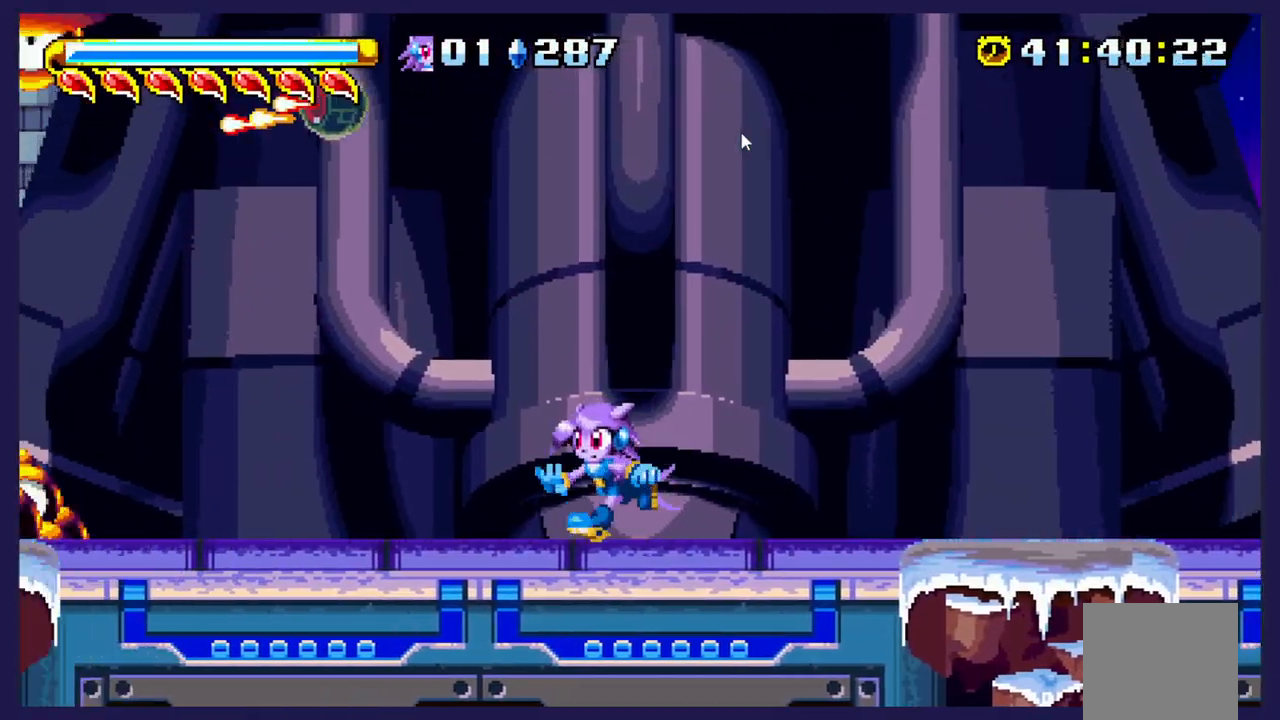
{"buttons": ["DPAD_RIGHT"], "left_stick": "center", "events": [[83, "DPAD_LEFT", "up"], [283, "DPAD_RIGHT", "down"]]}
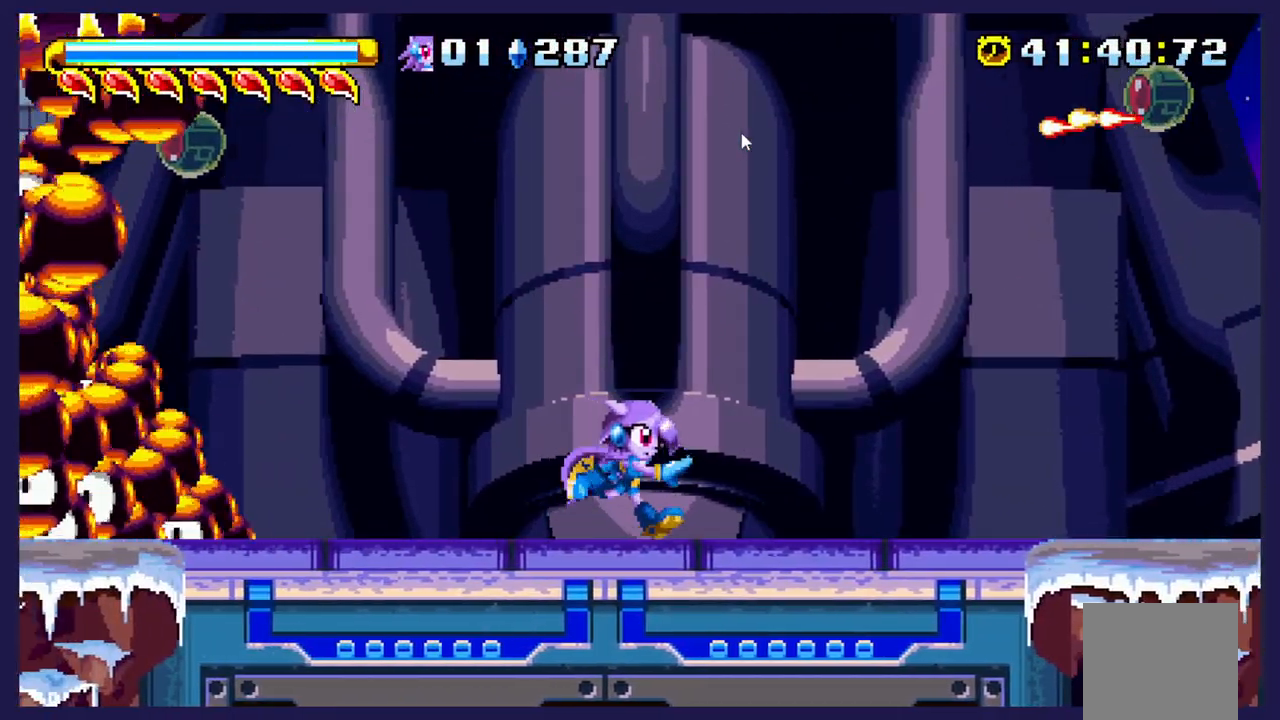
{"buttons": ["A", "DPAD_LEFT"], "left_stick": "center", "events": [[267, "DPAD_RIGHT", "up"], [333, "DPAD_LEFT", "down"], [483, "A", "down"]]}
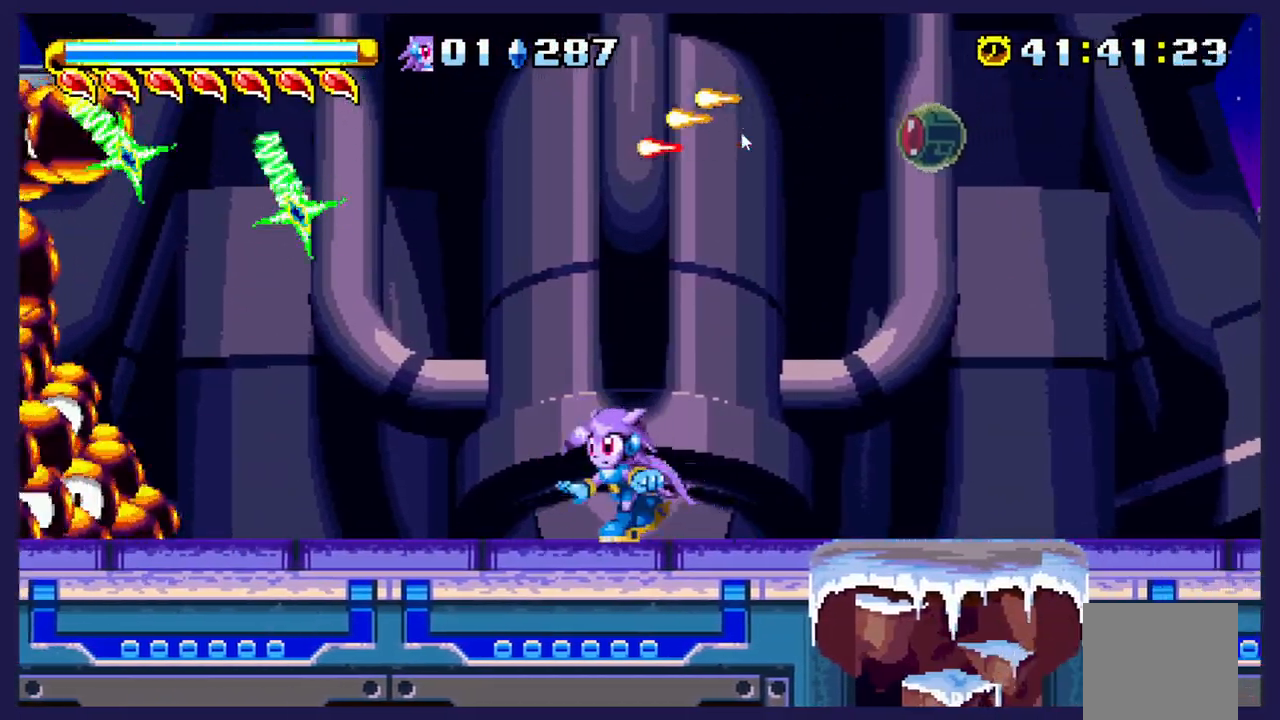
{"buttons": ["DPAD_UP"], "left_stick": "center", "events": [[50, "DPAD_UP", "down"], [117, "A", "up"], [133, "DPAD_LEFT", "up"], [200, "B", "down"], [317, "B", "up"], [367, "DPAD_LEFT", "down"], [383, "DPAD_LEFT", "up"]]}
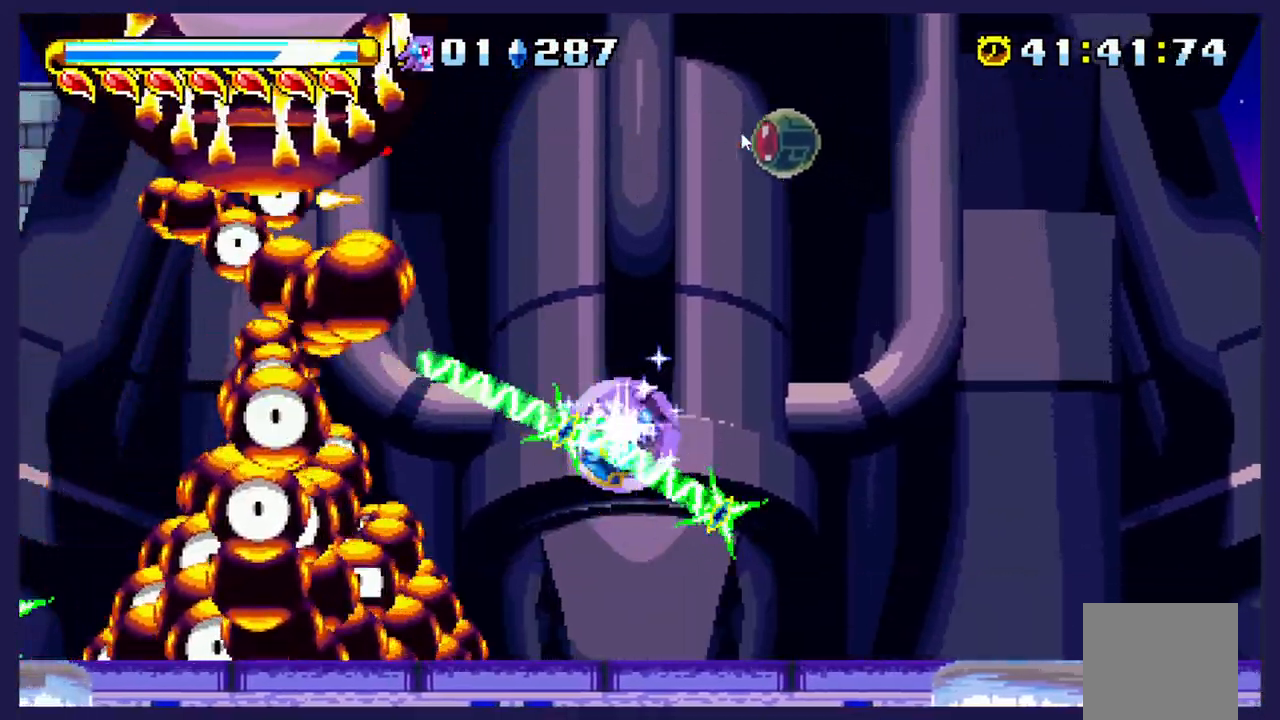
{"buttons": ["DPAD_UP"], "left_stick": "center", "events": []}
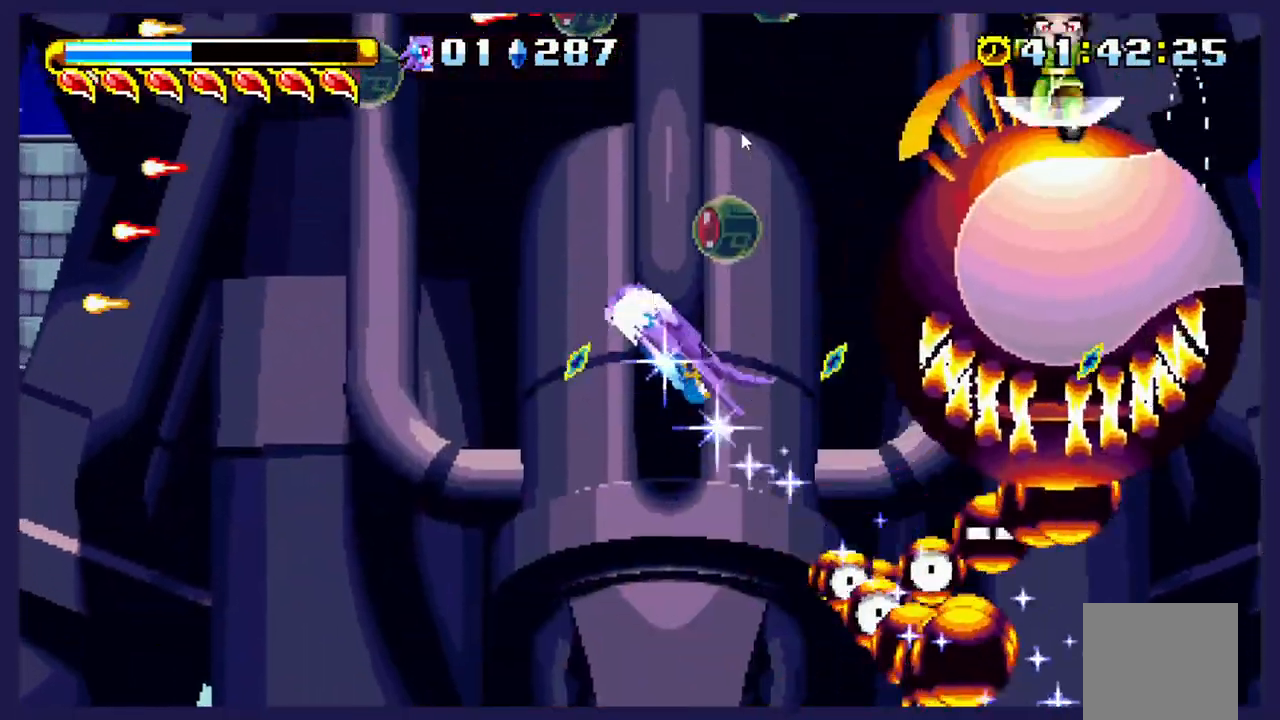
{"buttons": ["DPAD_UP", "DPAD_LEFT"], "left_stick": "center", "events": [[450, "DPAD_LEFT", "down"]]}
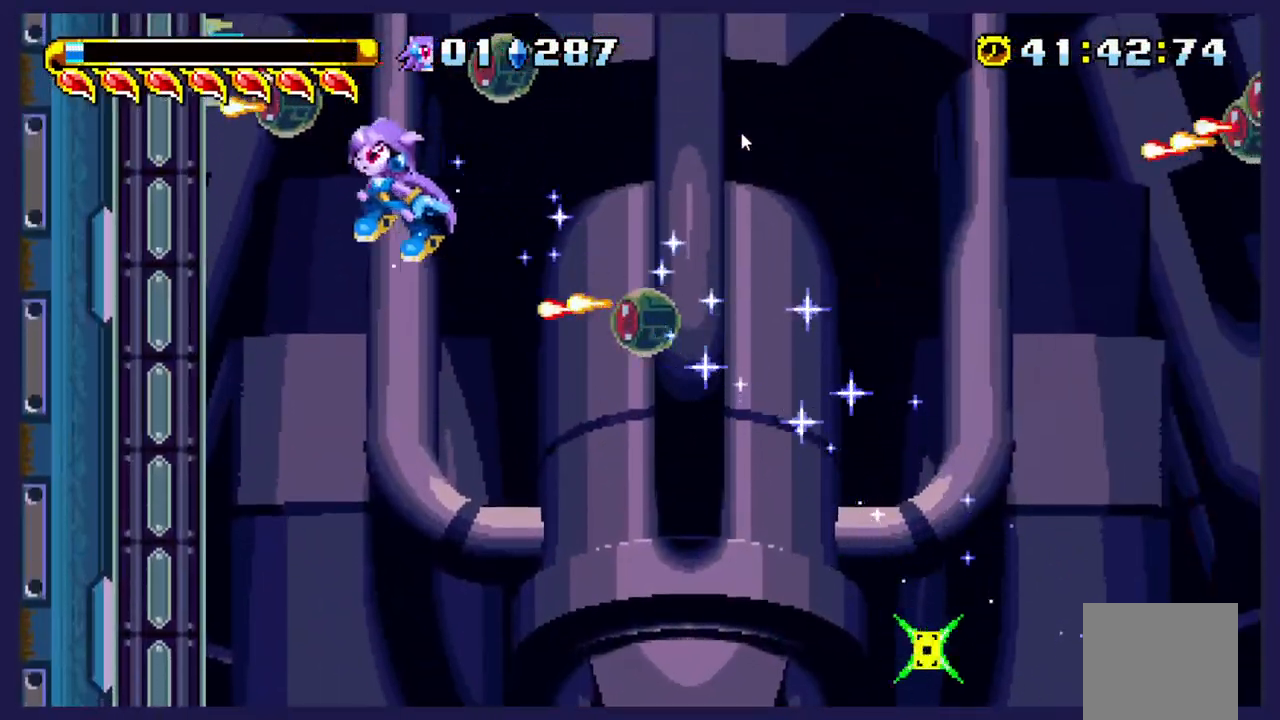
{"buttons": [], "left_stick": "center", "events": [[67, "DPAD_UP", "up"], [150, "DPAD_LEFT", "up"]]}
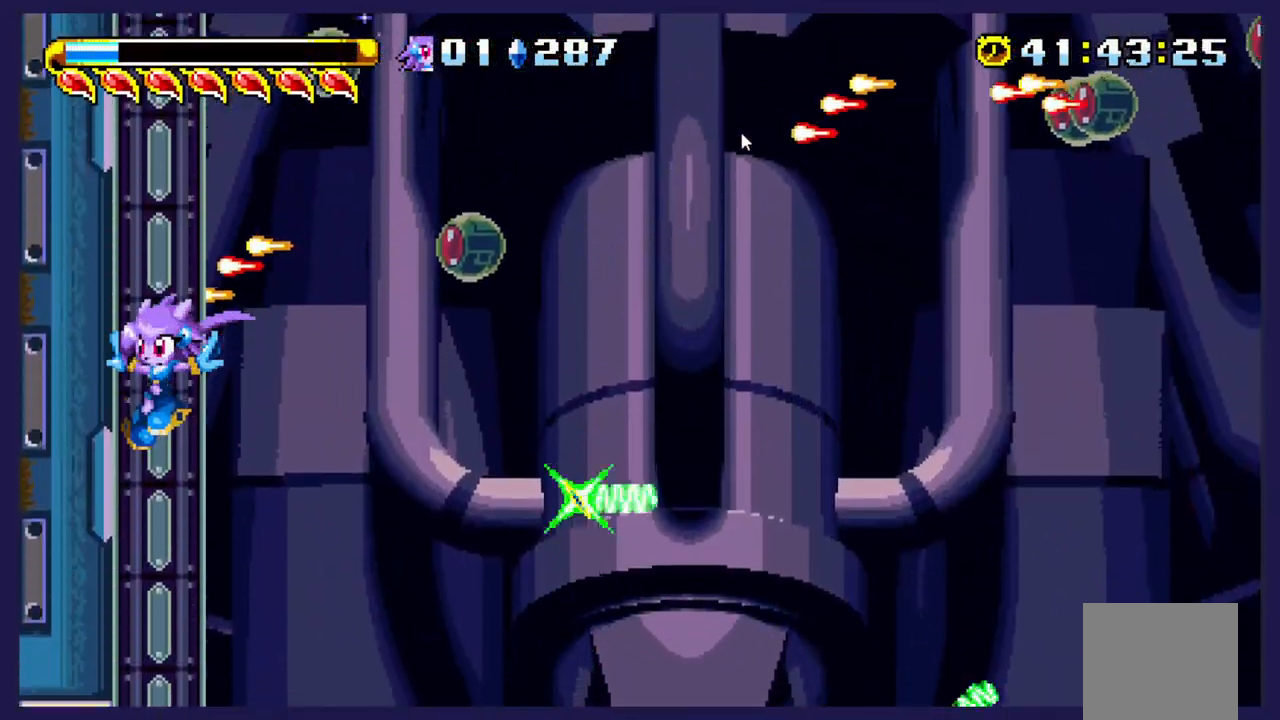
{"buttons": ["DPAD_RIGHT"], "left_stick": "center", "events": [[17, "DPAD_DOWN", "down"], [400, "DPAD_DOWN", "up"], [483, "DPAD_RIGHT", "down"]]}
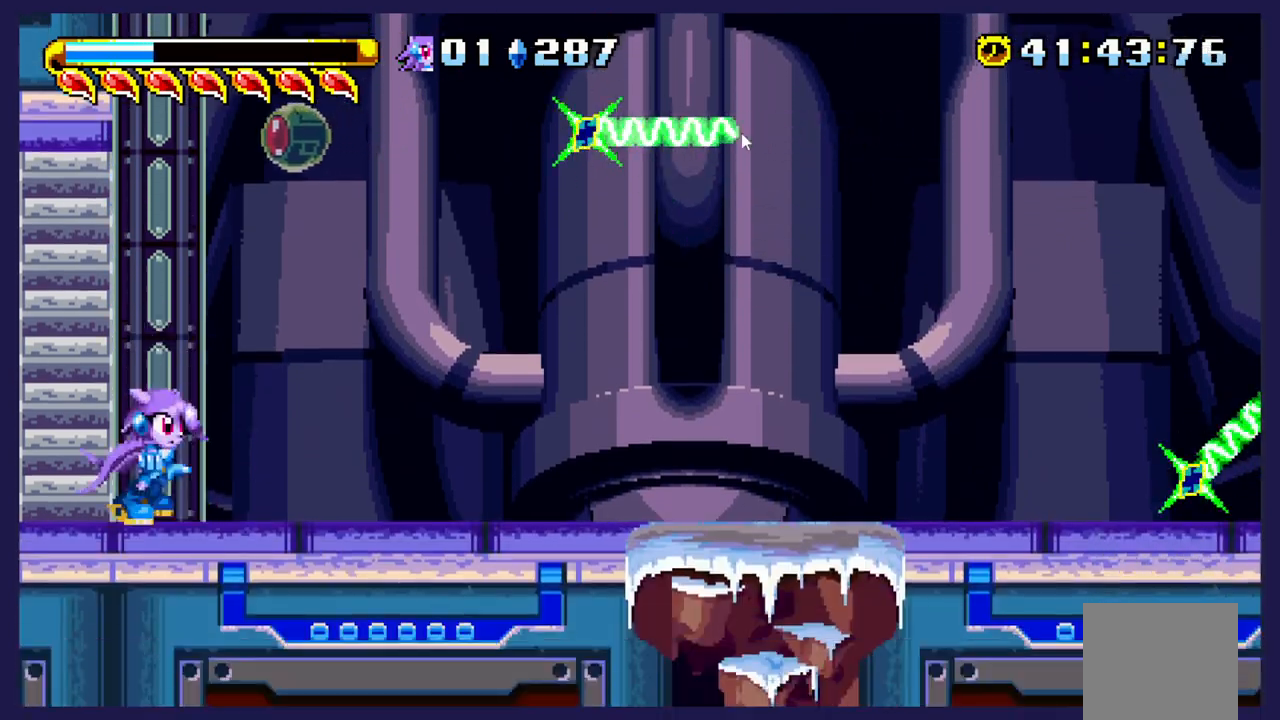
{"buttons": [], "left_stick": "center", "events": [[217, "DPAD_RIGHT", "up"]]}
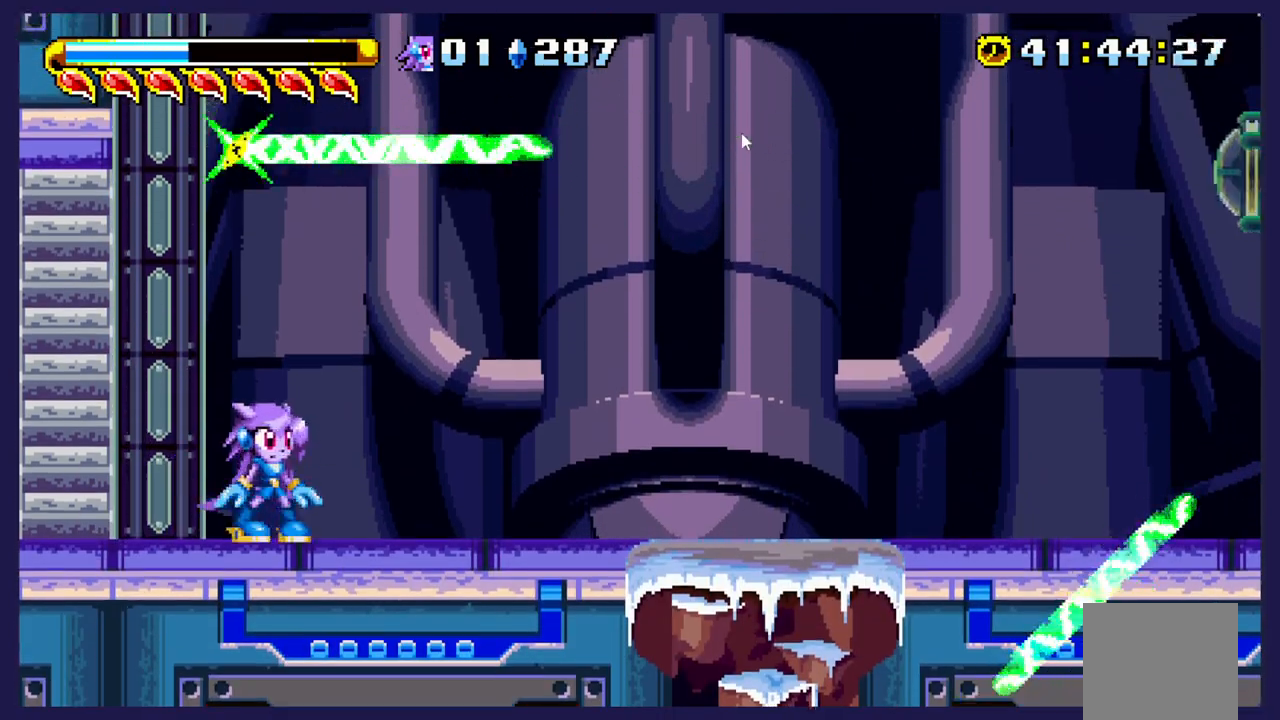
{"buttons": [], "left_stick": "center", "events": []}
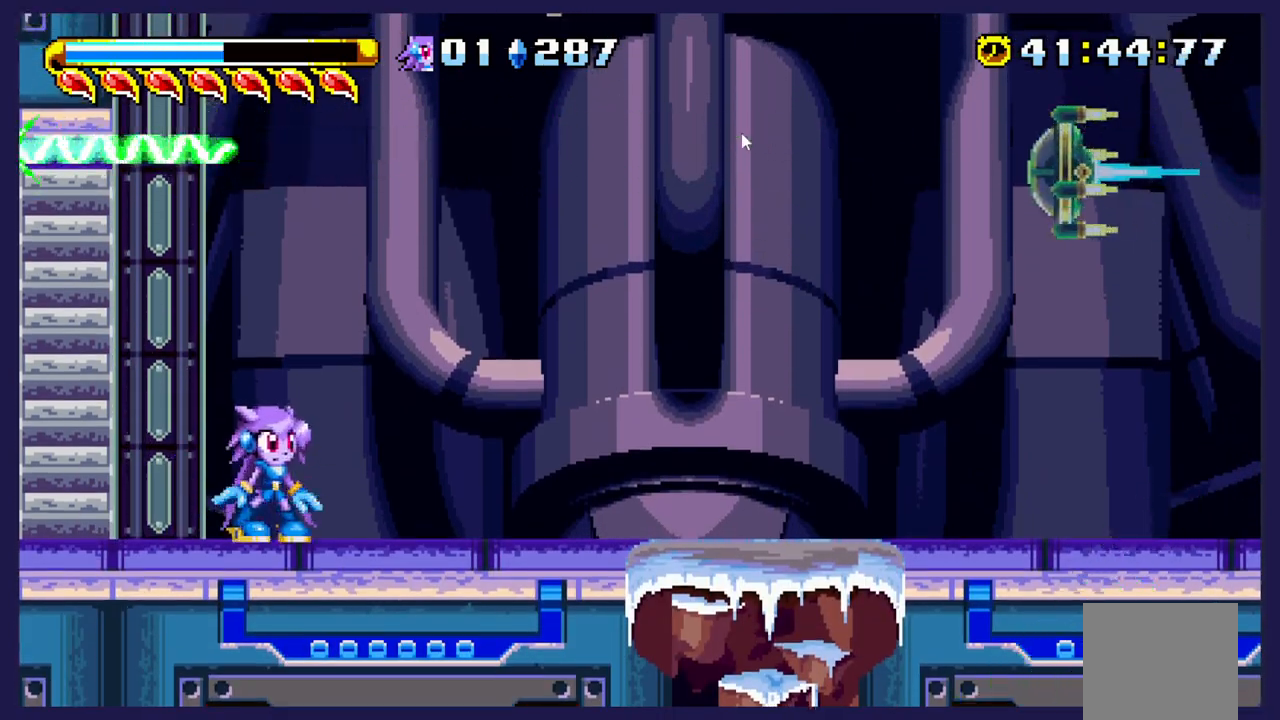
{"buttons": ["DPAD_RIGHT"], "left_stick": "center", "events": [[367, "DPAD_RIGHT", "down"]]}
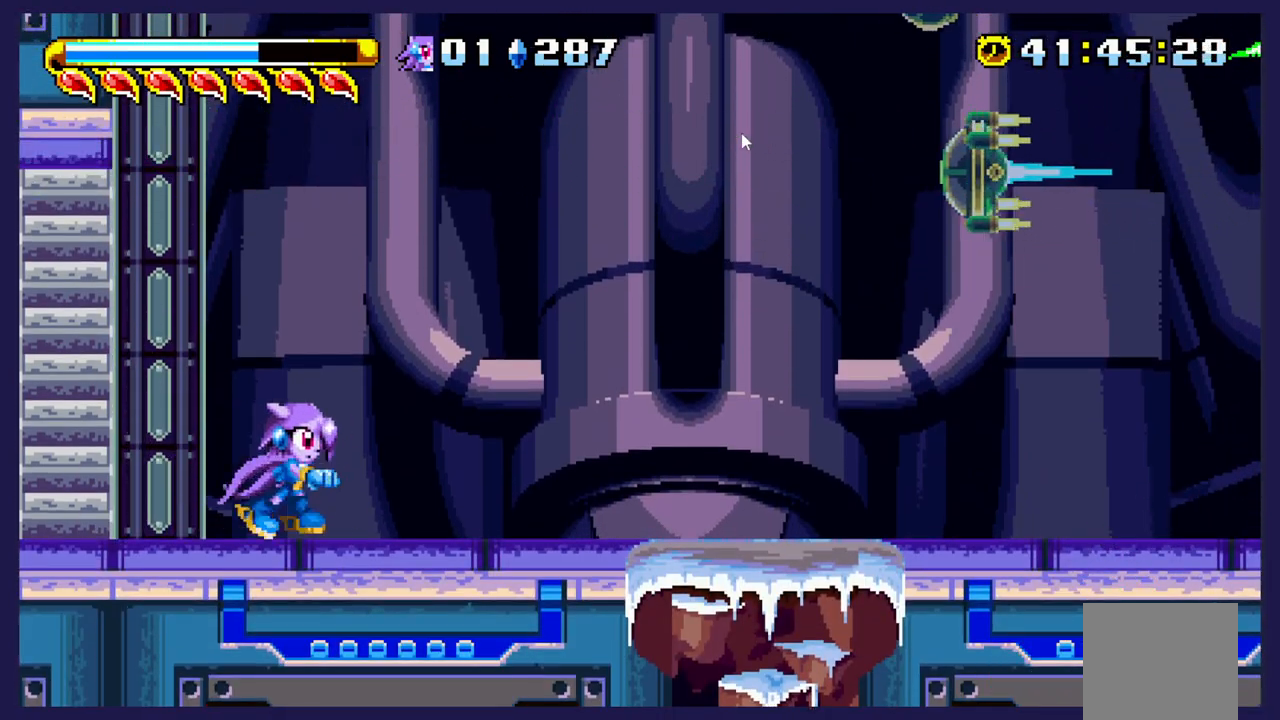
{"buttons": ["B", "DPAD_UP", "DPAD_RIGHT"], "left_stick": "center", "events": [[150, "A", "down"], [267, "DPAD_UP", "down"], [333, "A", "up"], [417, "B", "down"]]}
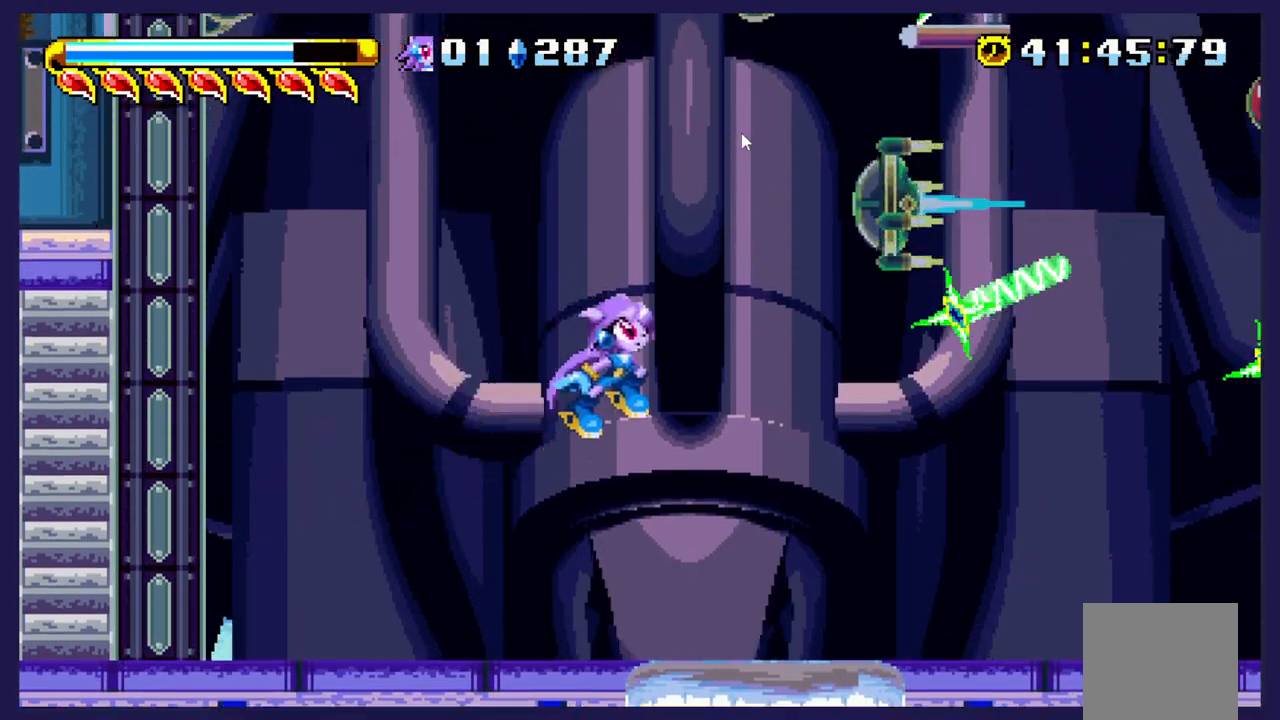
{"buttons": ["DPAD_UP", "DPAD_RIGHT"], "left_stick": "center", "events": [[67, "B", "up"]]}
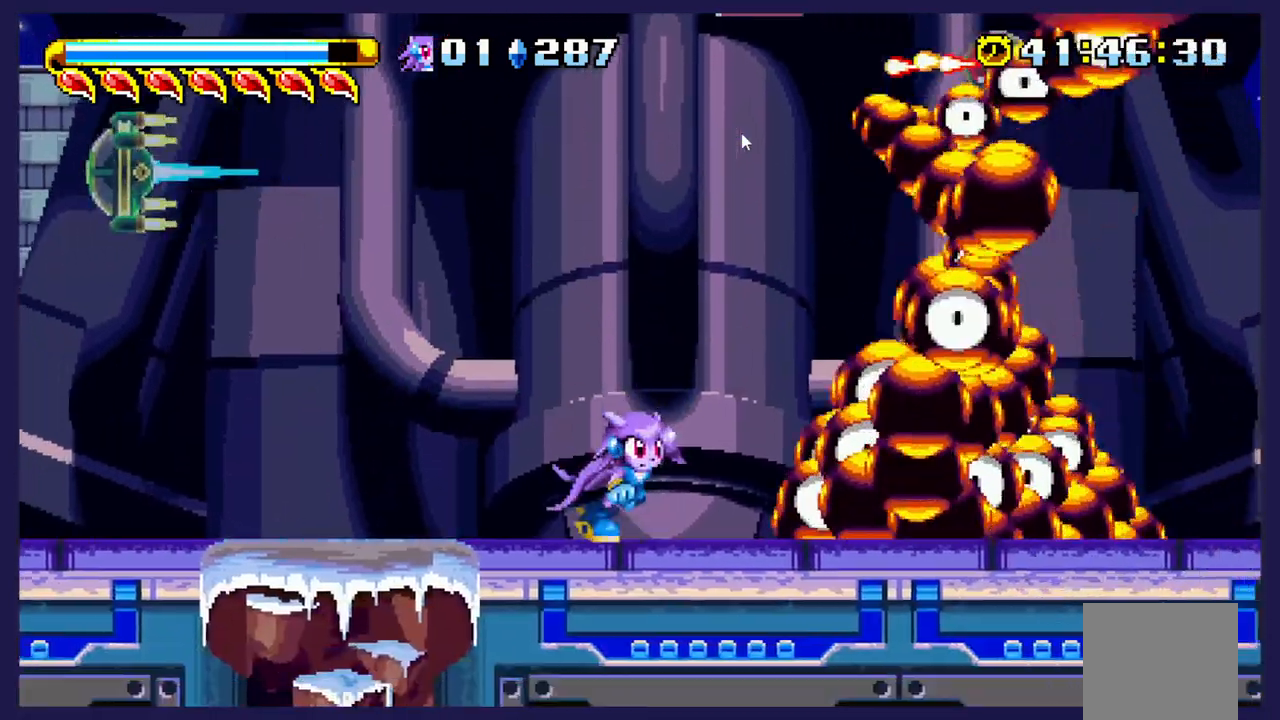
{"buttons": ["DPAD_RIGHT"], "left_stick": "center", "events": [[217, "DPAD_UP", "up"], [283, "DPAD_RIGHT", "up"], [483, "DPAD_RIGHT", "down"]]}
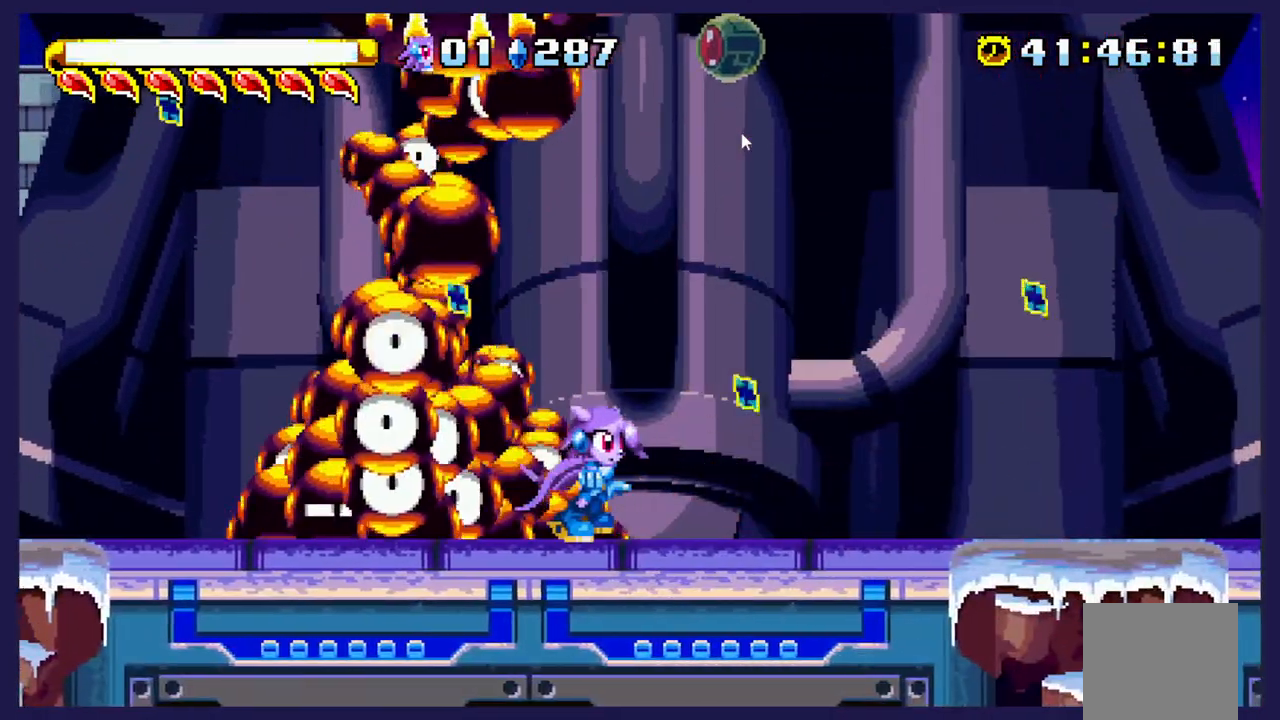
{"buttons": ["A", "DPAD_RIGHT"], "left_stick": "center", "events": [[483, "A", "down"]]}
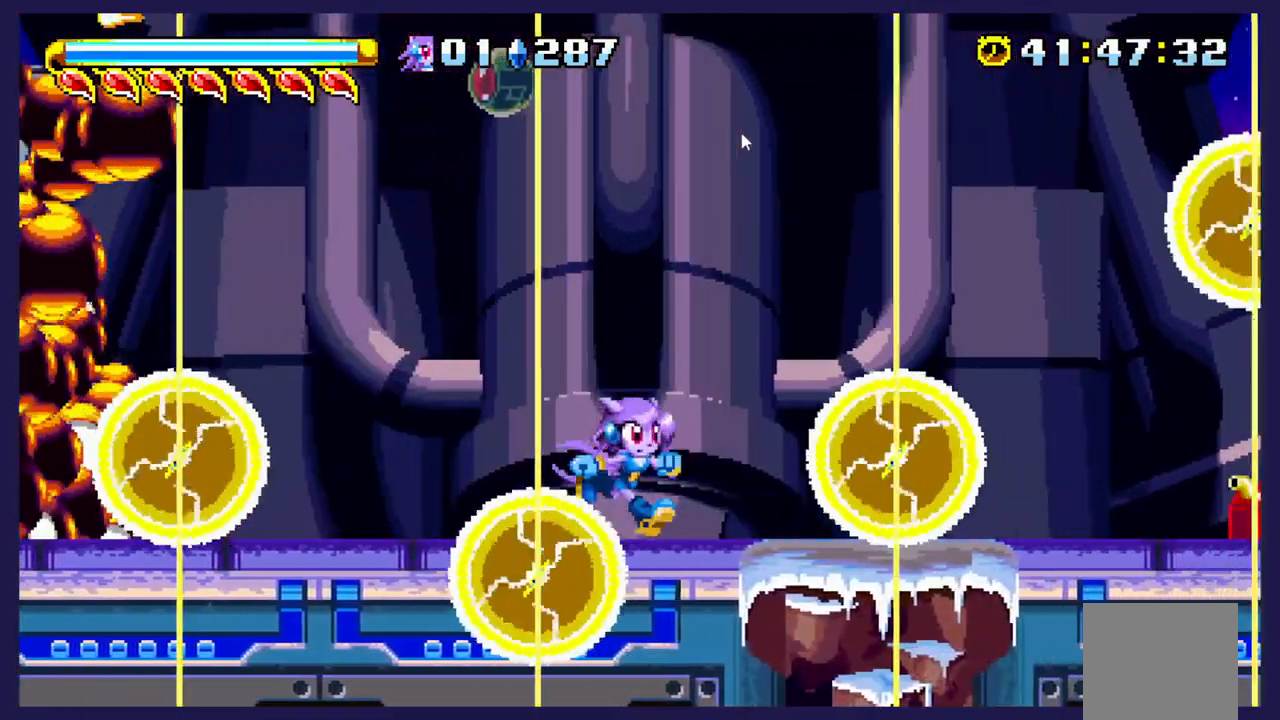
{"buttons": ["DPAD_LEFT"], "left_stick": "center", "events": [[100, "A", "up"], [167, "DPAD_RIGHT", "up"], [233, "DPAD_LEFT", "down"]]}
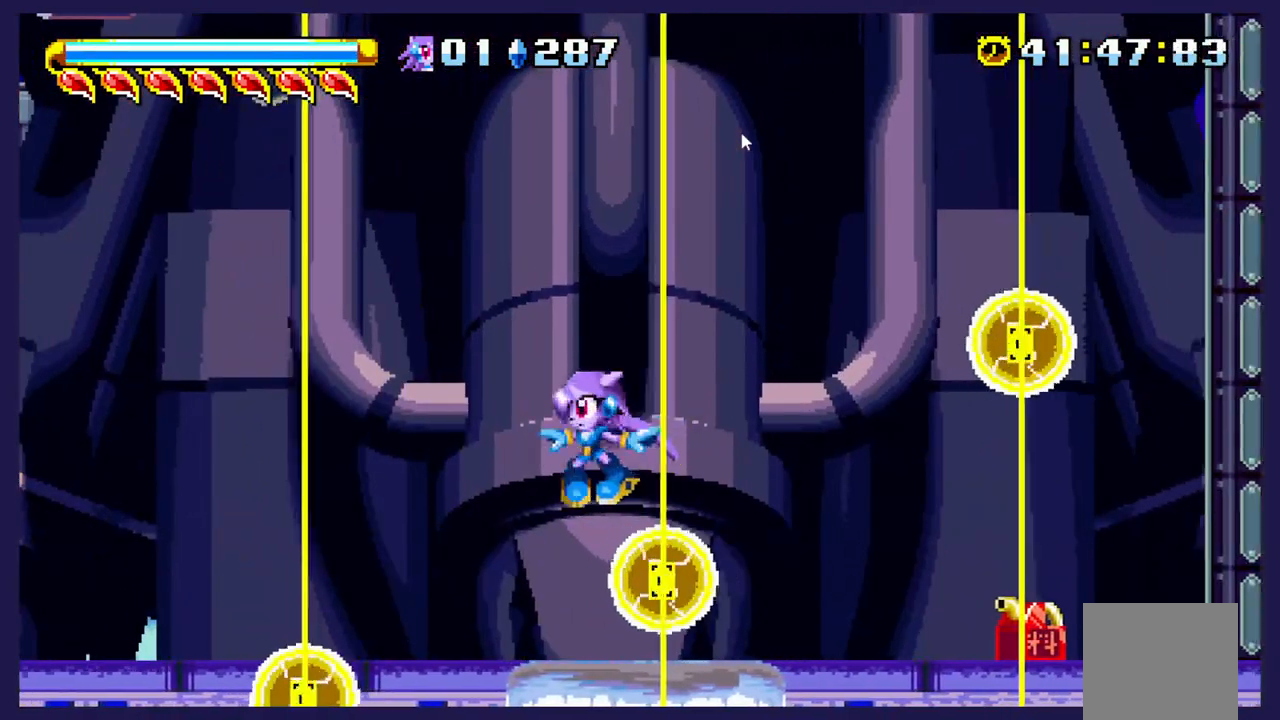
{"buttons": ["DPAD_RIGHT"], "left_stick": "center", "events": [[117, "DPAD_LEFT", "up"], [183, "DPAD_RIGHT", "down"], [333, "DPAD_RIGHT", "up"], [500, "DPAD_RIGHT", "down"]]}
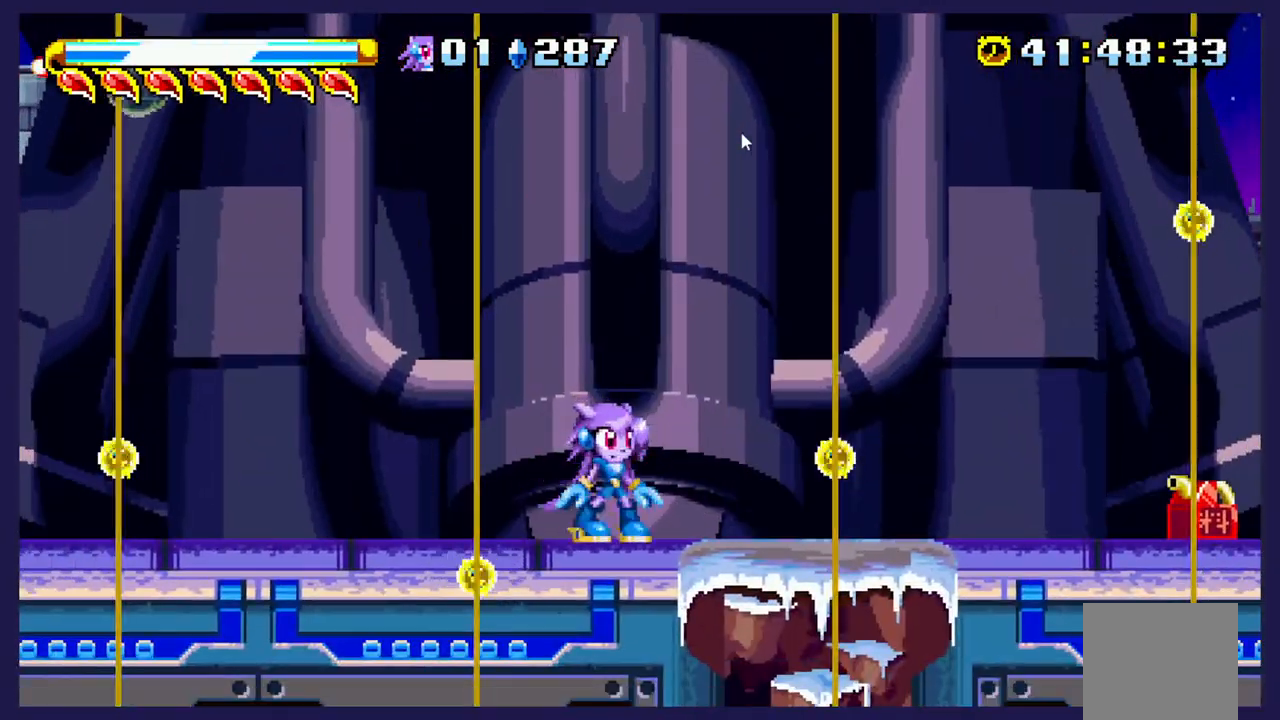
{"buttons": [], "left_stick": "center", "events": [[100, "DPAD_RIGHT", "up"]]}
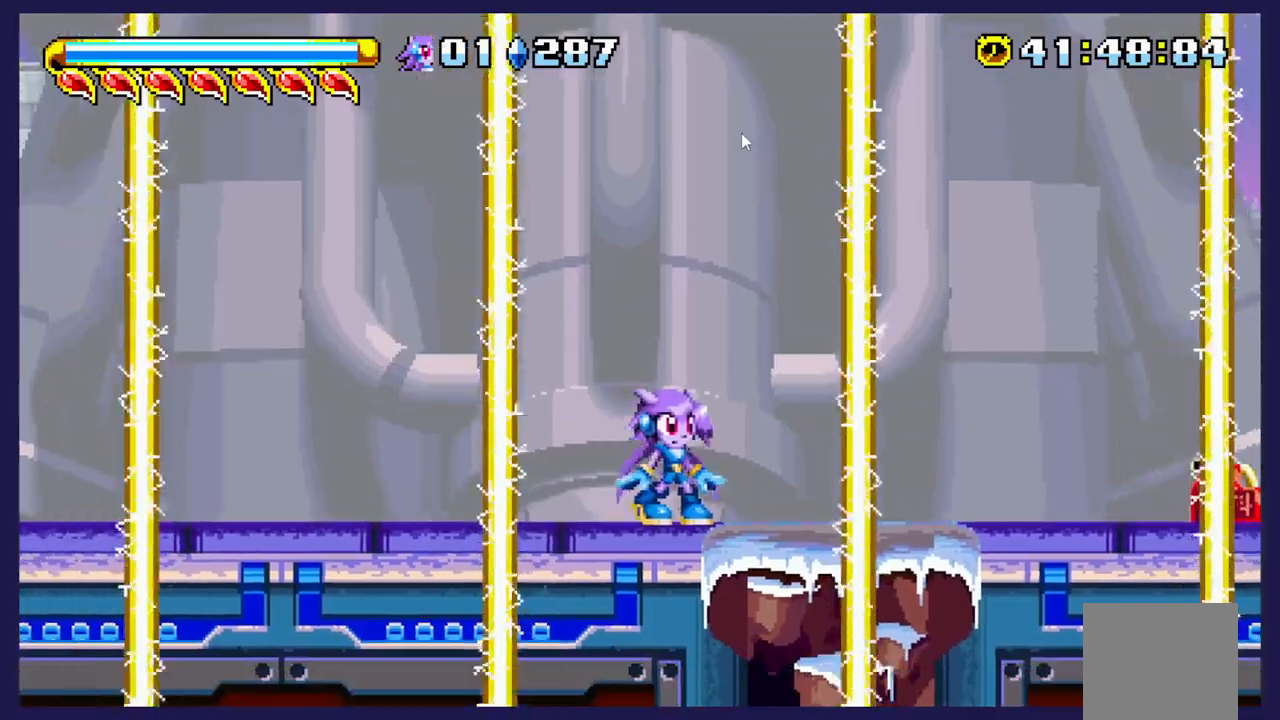
{"buttons": [], "left_stick": "center", "events": []}
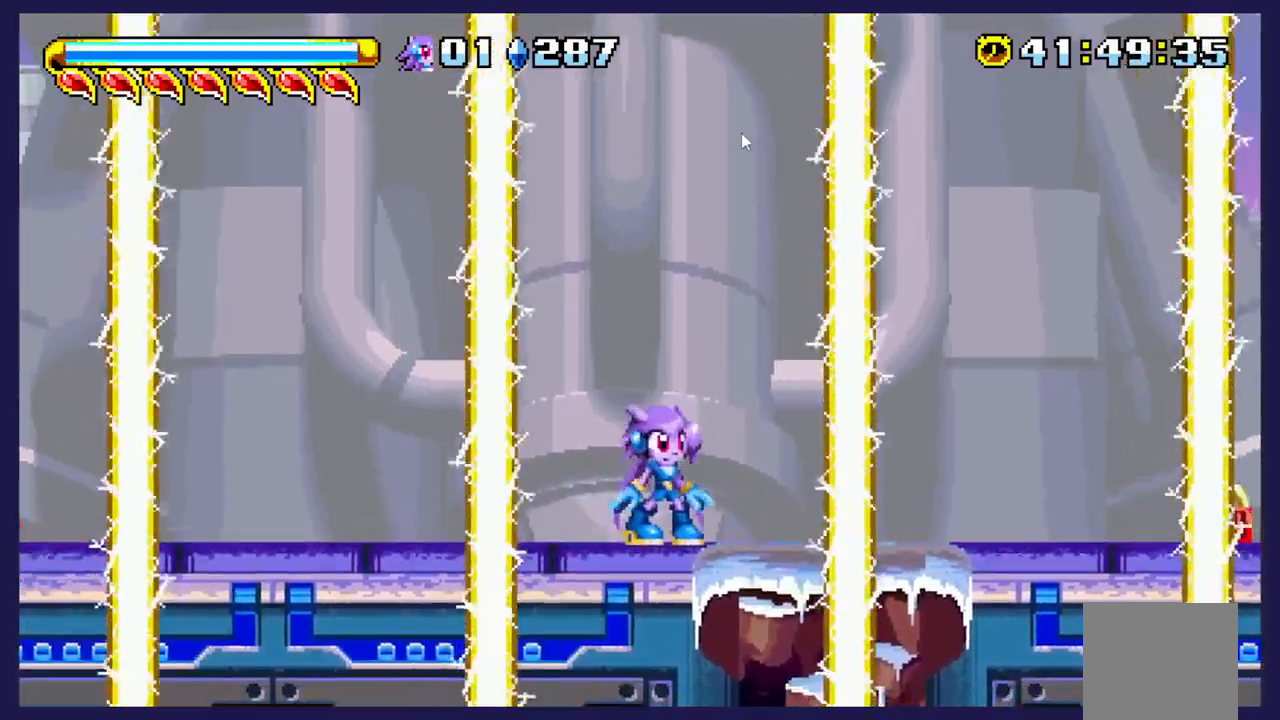
{"buttons": [], "left_stick": "center", "events": []}
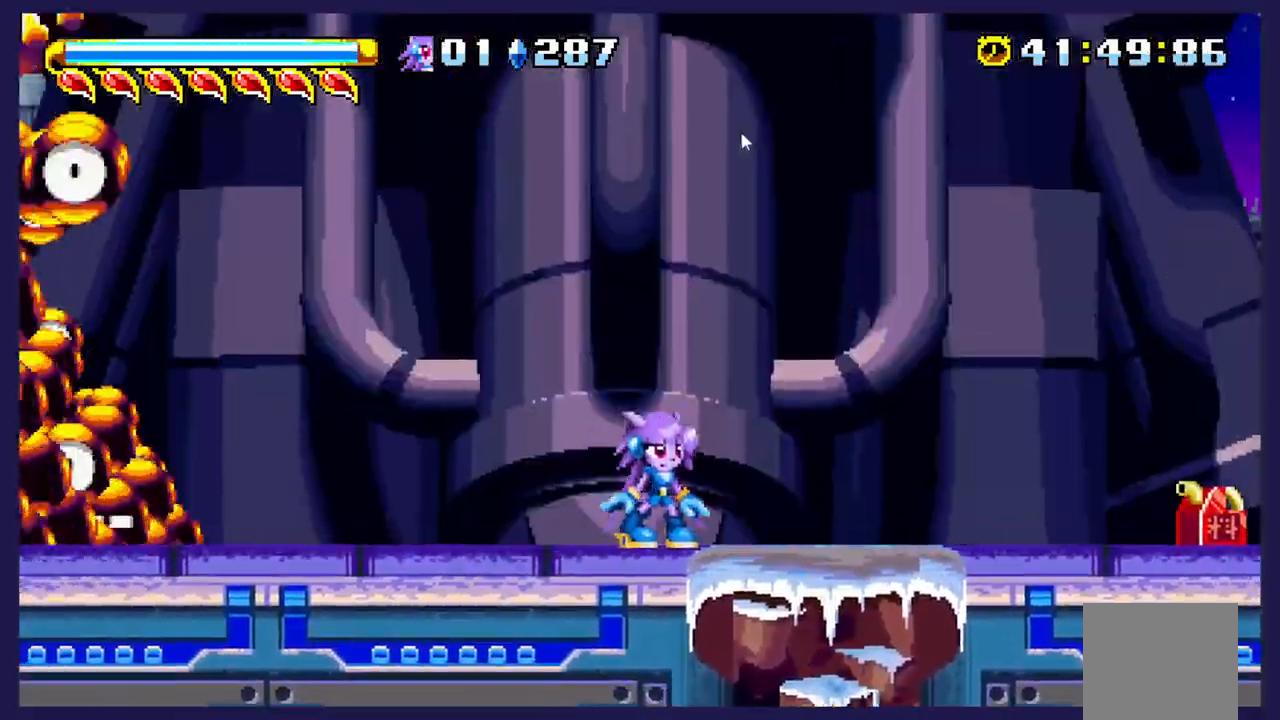
{"buttons": [], "left_stick": "center", "events": [[100, "DPAD_LEFT", "down"], [267, "DPAD_LEFT", "up"]]}
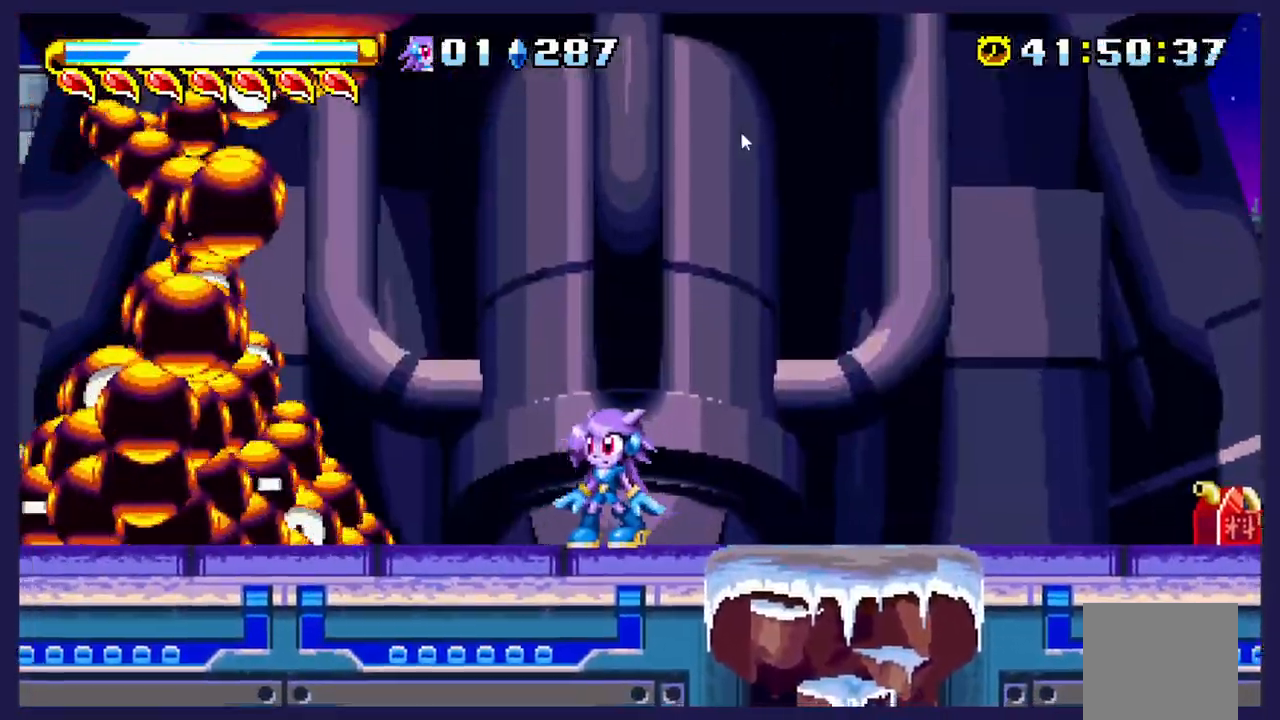
{"buttons": ["DPAD_RIGHT"], "left_stick": "center", "events": [[83, "A", "down"], [317, "A", "up"], [400, "DPAD_RIGHT", "down"]]}
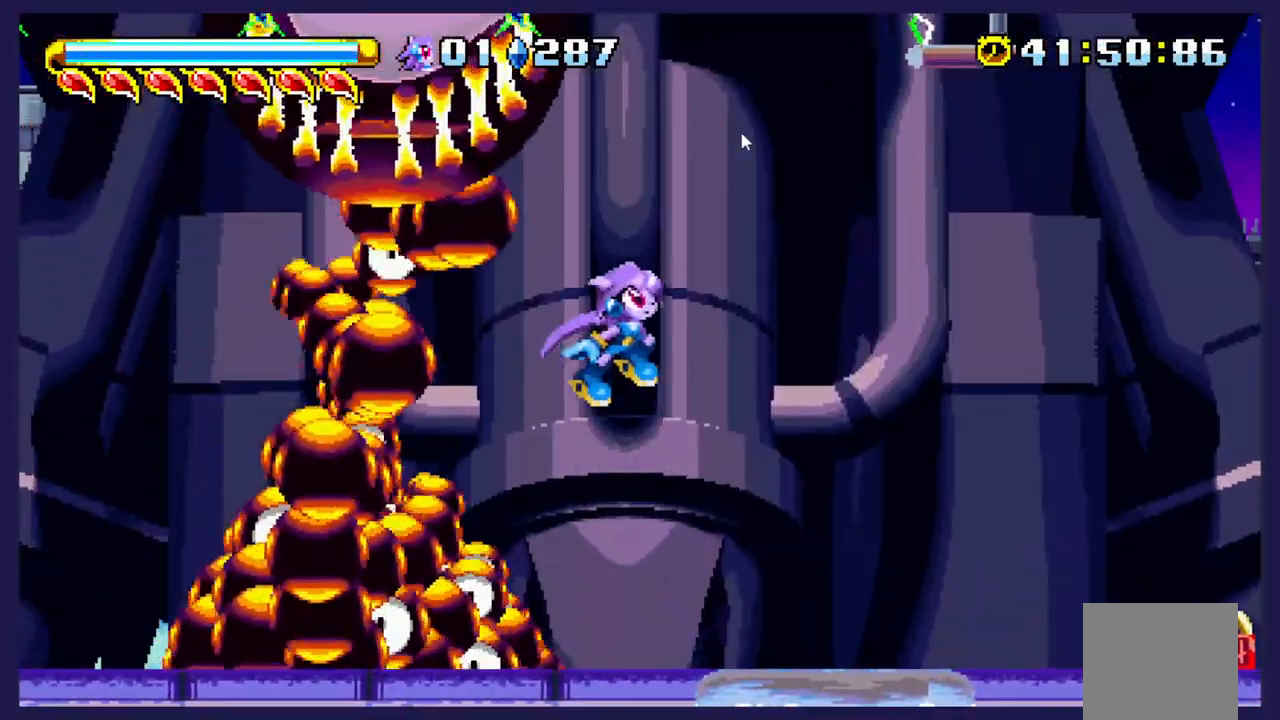
{"buttons": [], "left_stick": "center", "events": [[400, "DPAD_RIGHT", "up"]]}
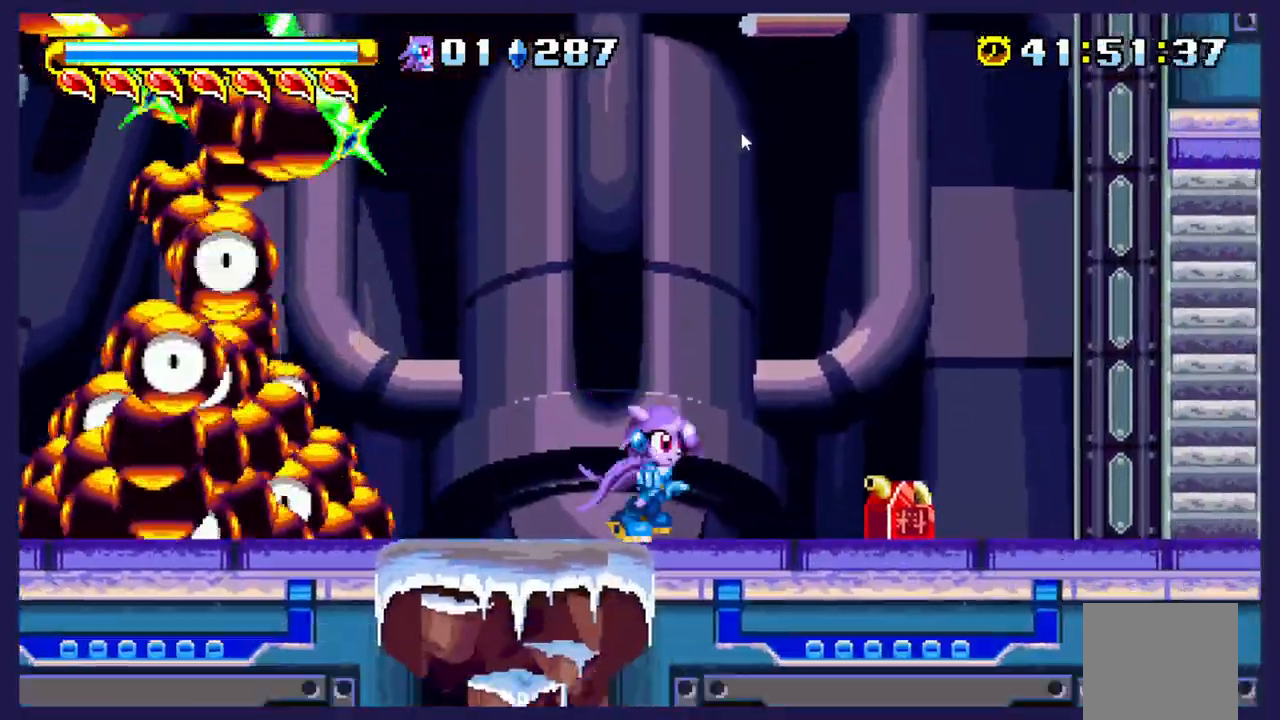
{"buttons": ["DPAD_UP", "DPAD_LEFT"], "left_stick": "center", "events": [[133, "A", "down"], [133, "DPAD_LEFT", "down"], [167, "DPAD_UP", "down"], [250, "A", "up"], [317, "B", "down"], [450, "B", "up"]]}